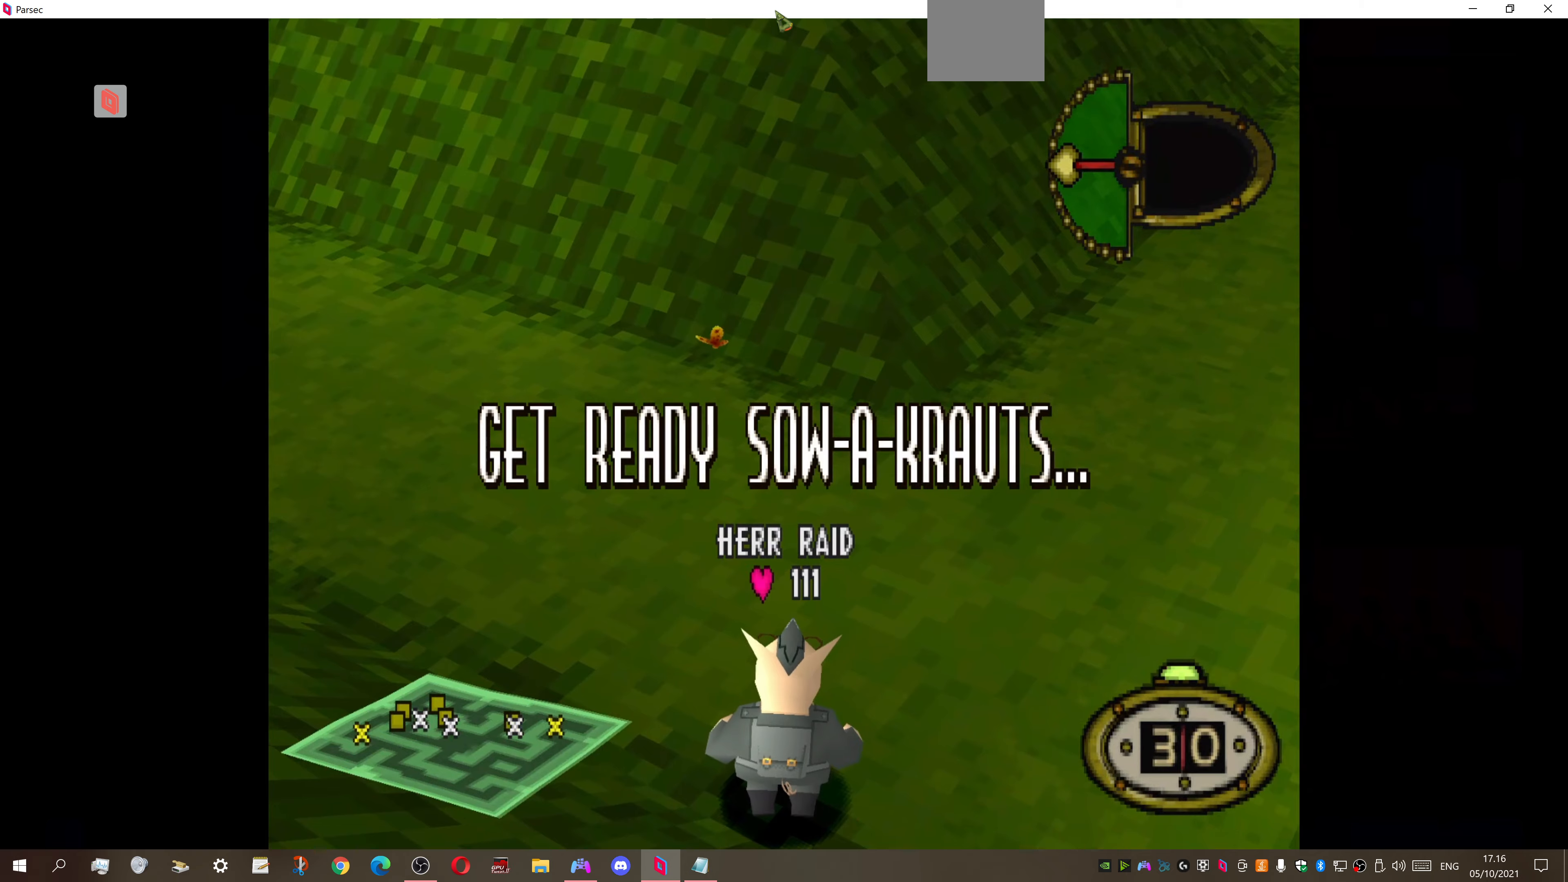
Gameplay with a controller (PlayStation layout); each line is a JSON object with the inputs held at the frame after it. "events" lists button and stick changes between this image and that frame as [ms after this image, input, new state], when the widget could be followed in between. Not read: left_stick.
{"buttons": ["DPAD_UP", "DPAD_RIGHT"], "right_stick": "center", "events": [[367, "DPAD_RIGHT", "down"], [367, "DPAD_UP", "down"]]}
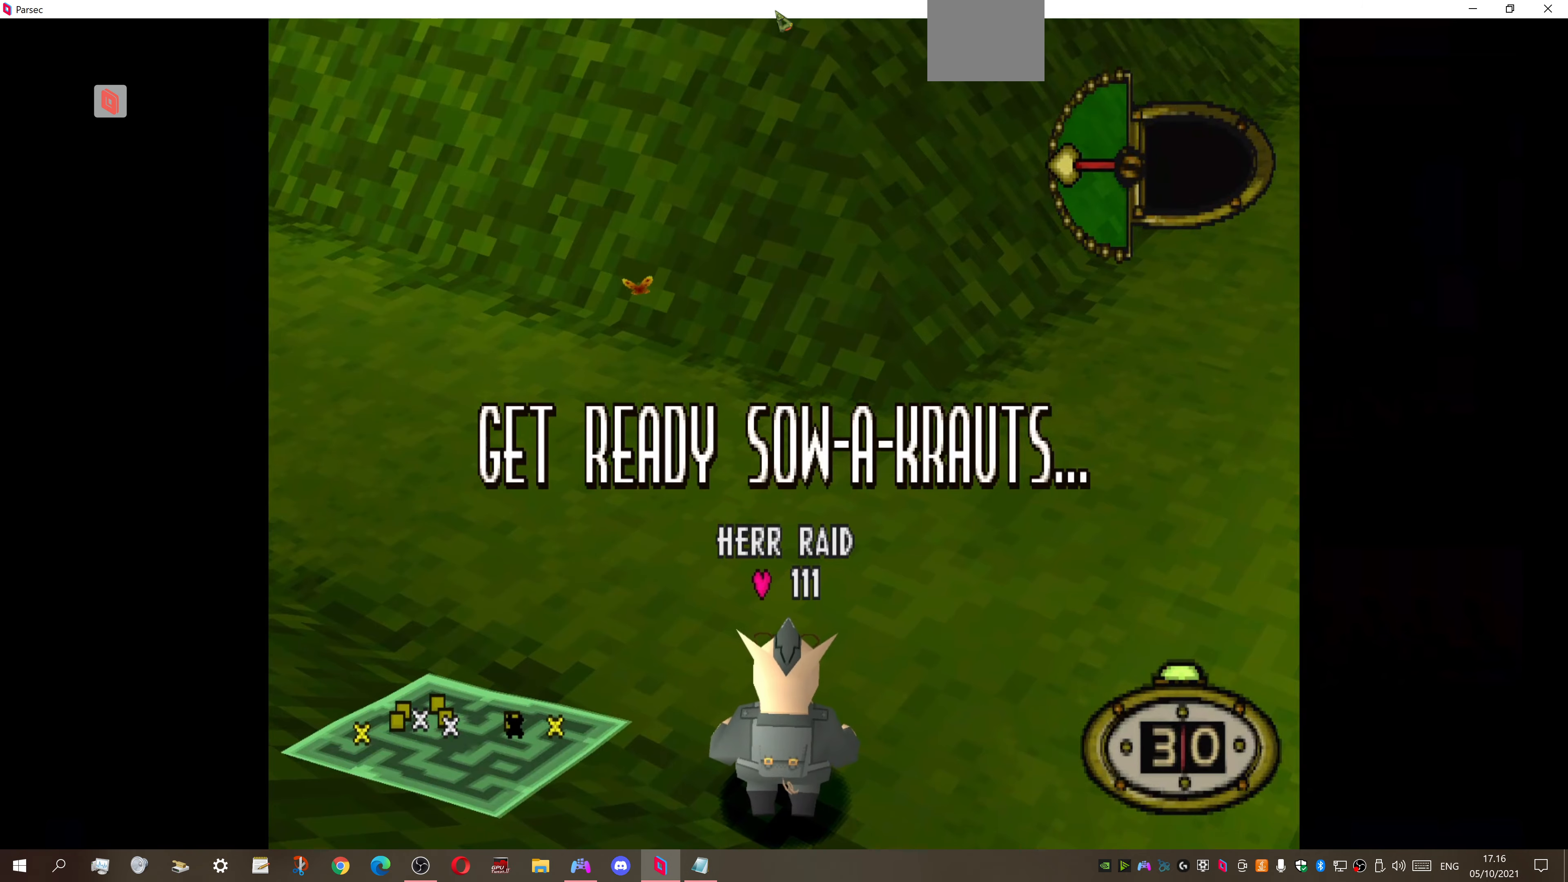
{"buttons": ["DPAD_UP", "DPAD_RIGHT"], "right_stick": "center", "events": []}
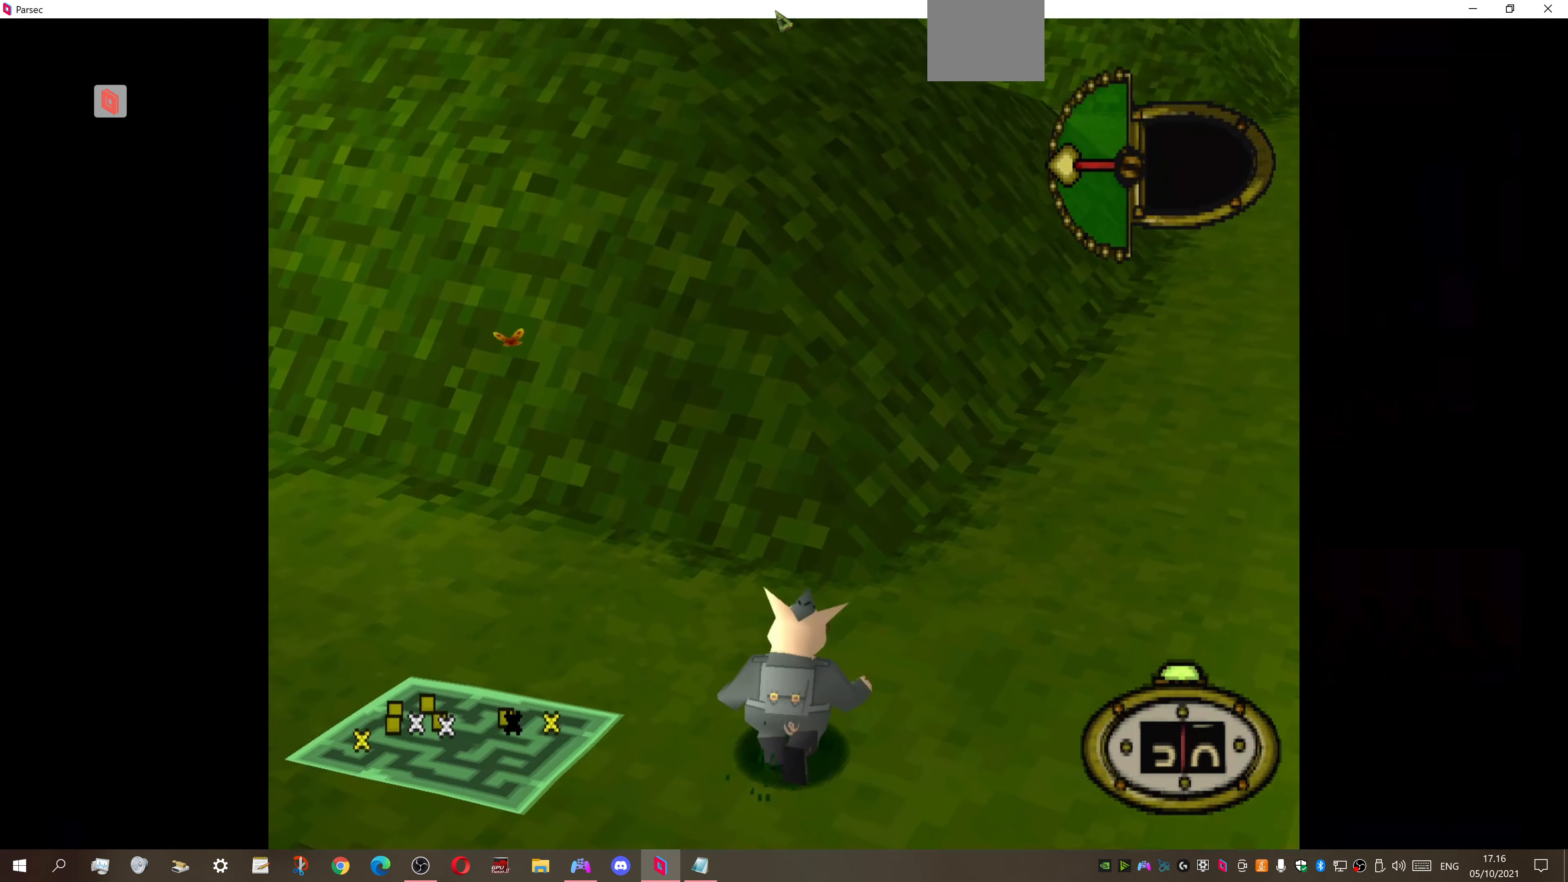
{"buttons": ["DPAD_UP", "DPAD_RIGHT"], "right_stick": "center", "events": []}
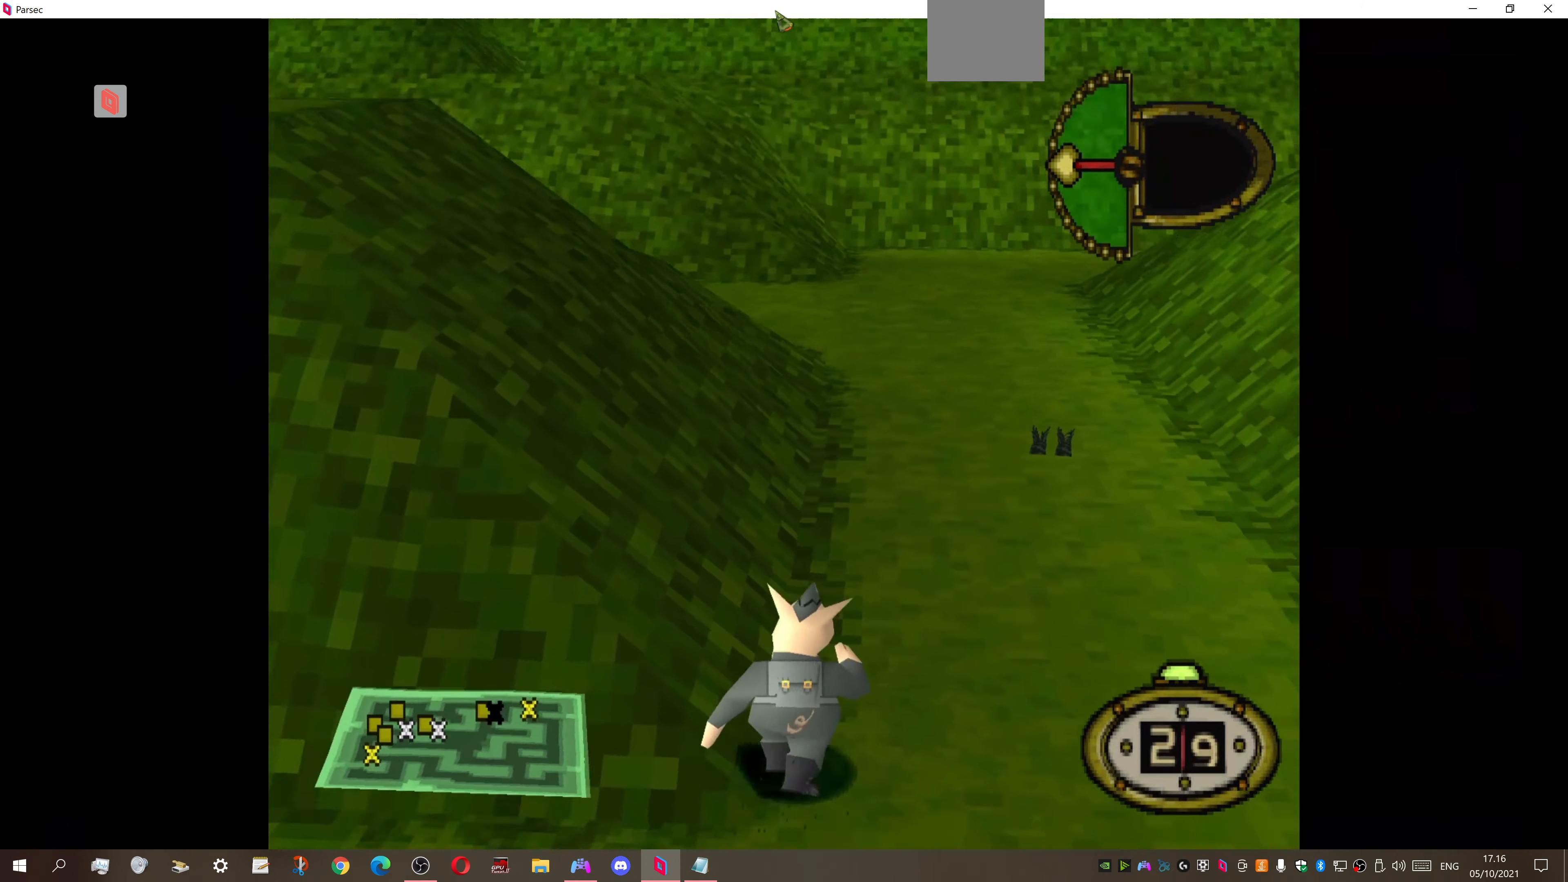
{"buttons": ["DPAD_UP", "DPAD_LEFT"], "right_stick": "center", "events": [[34, "DPAD_RIGHT", "up"], [167, "DPAD_LEFT", "down"]]}
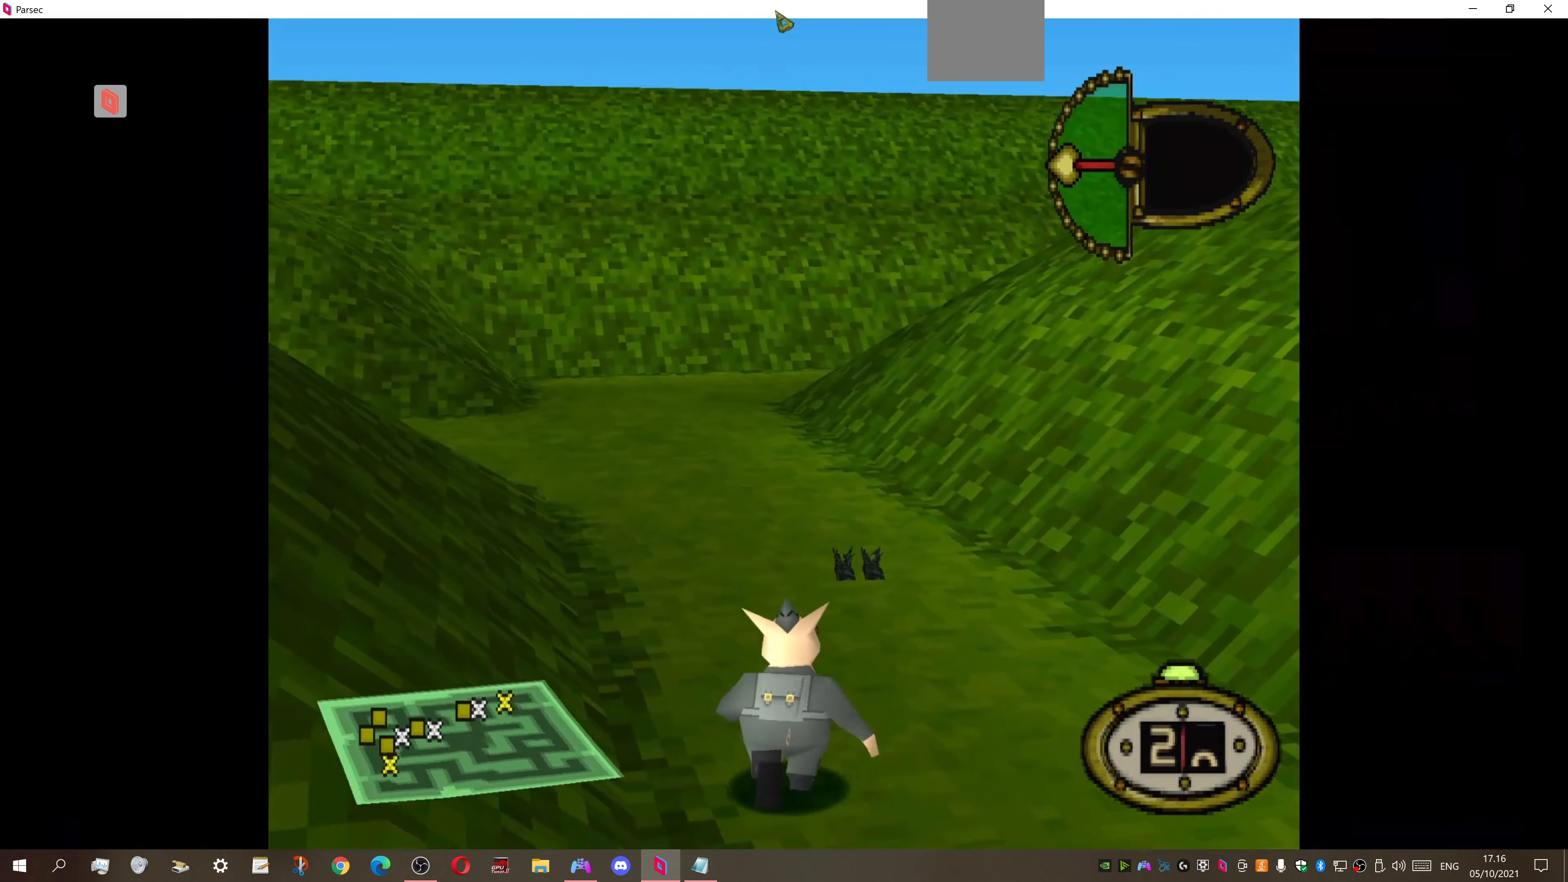
{"buttons": [], "right_stick": "center", "events": [[67, "DPAD_LEFT", "up"], [100, "DPAD_UP", "up"], [134, "CIRCLE", "down"], [300, "CIRCLE", "up"]]}
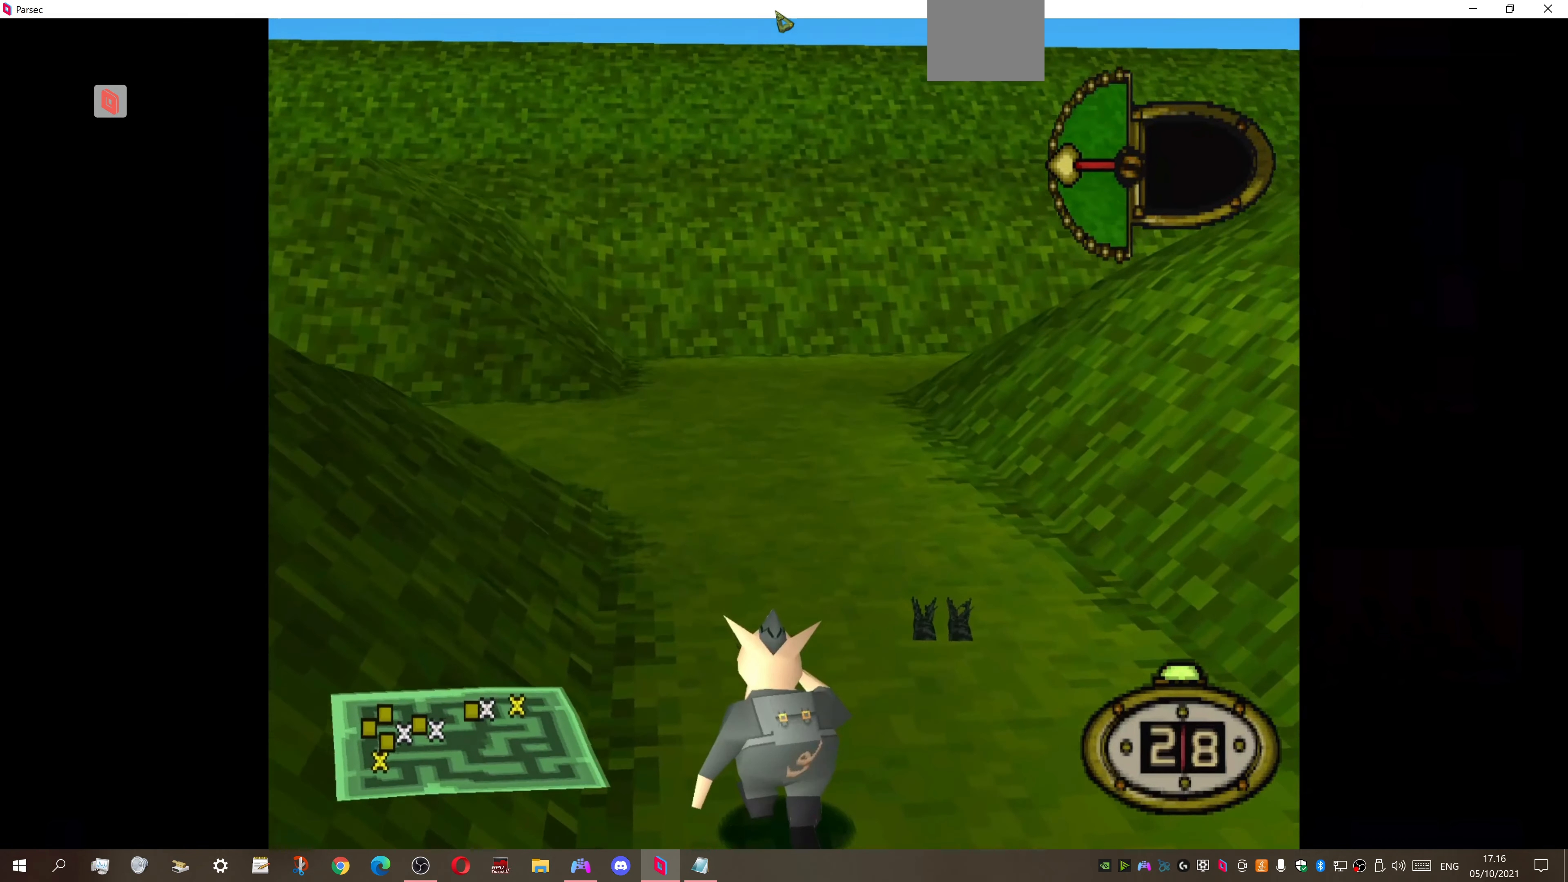
{"buttons": ["DPAD_RIGHT"], "right_stick": "center", "events": [[500, "DPAD_RIGHT", "down"]]}
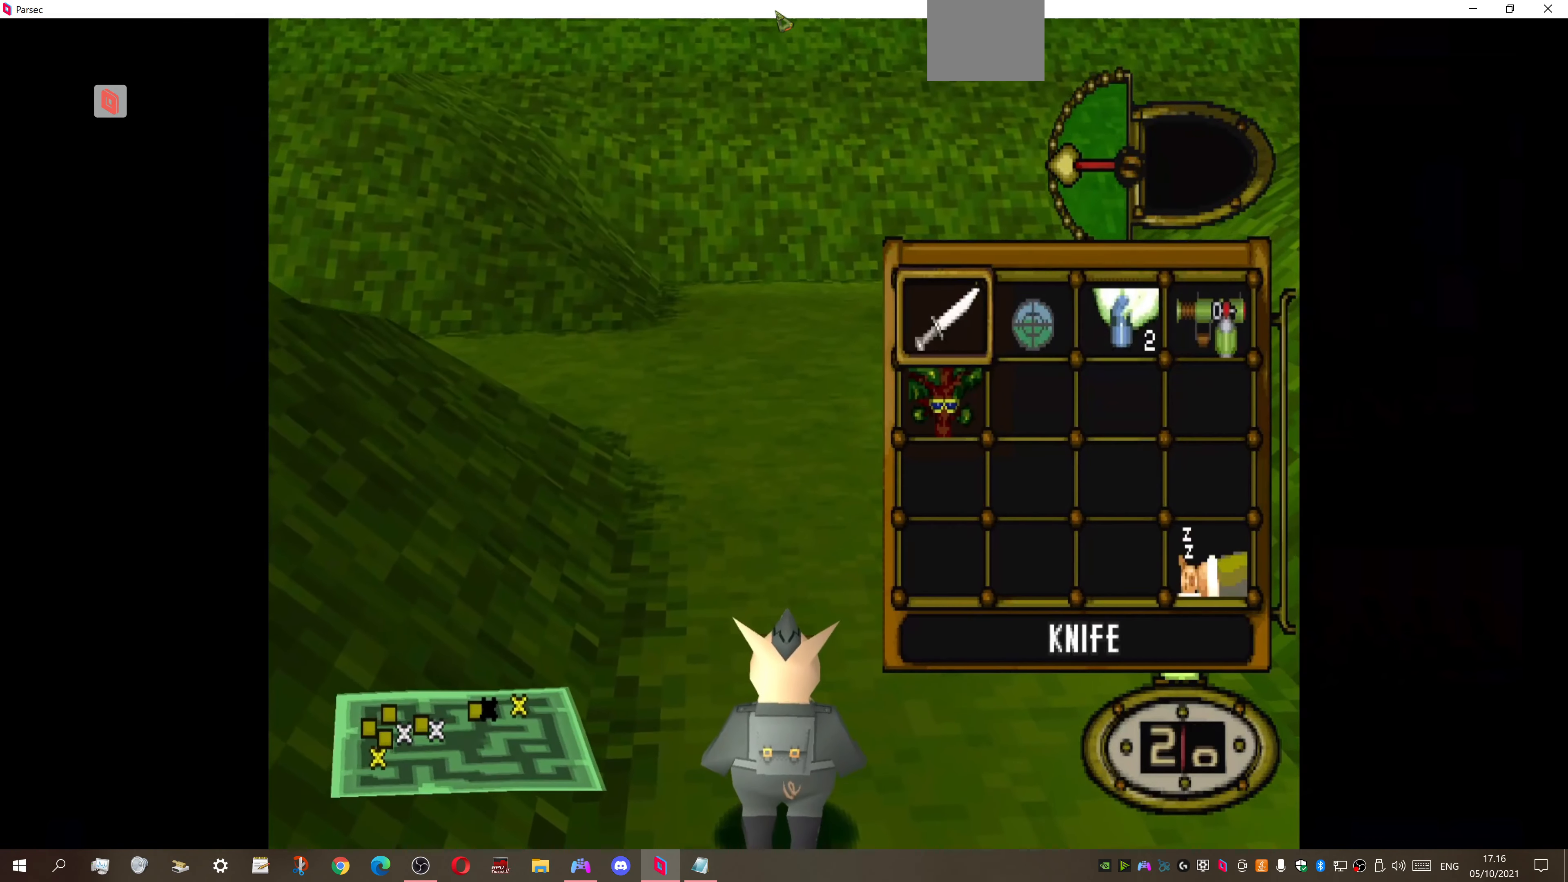
{"buttons": ["CROSS"], "right_stick": "center", "events": [[134, "DPAD_RIGHT", "up"], [234, "DPAD_RIGHT", "down"], [367, "DPAD_RIGHT", "up"], [400, "CROSS", "down"]]}
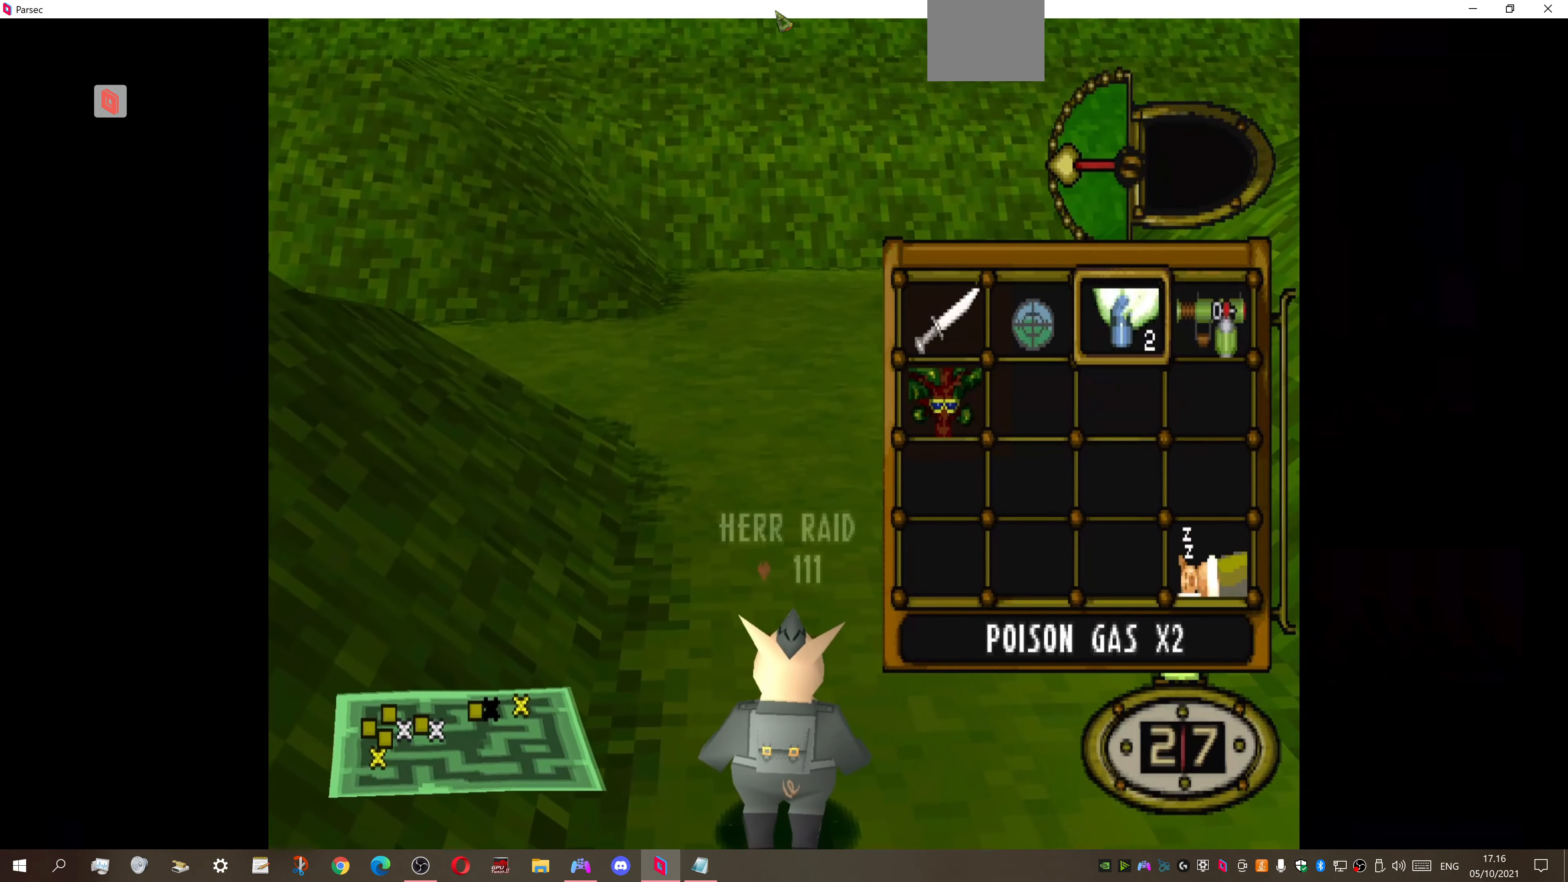
{"buttons": ["DPAD_UP"], "right_stick": "center", "events": [[34, "CROSS", "up"], [67, "DPAD_UP", "down"]]}
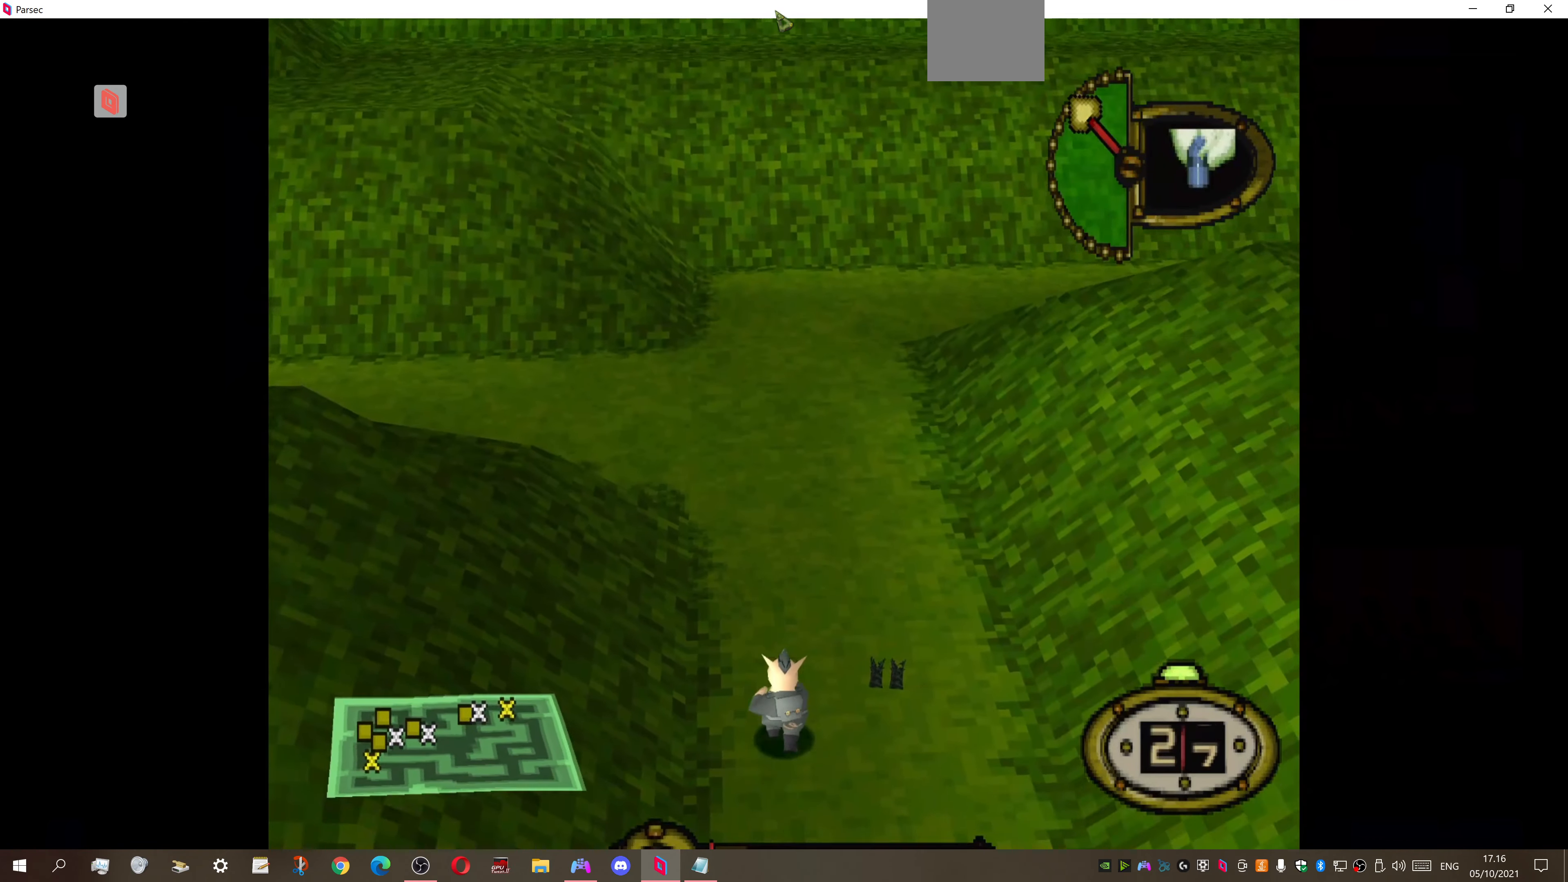
{"buttons": ["DPAD_UP"], "right_stick": "center", "events": []}
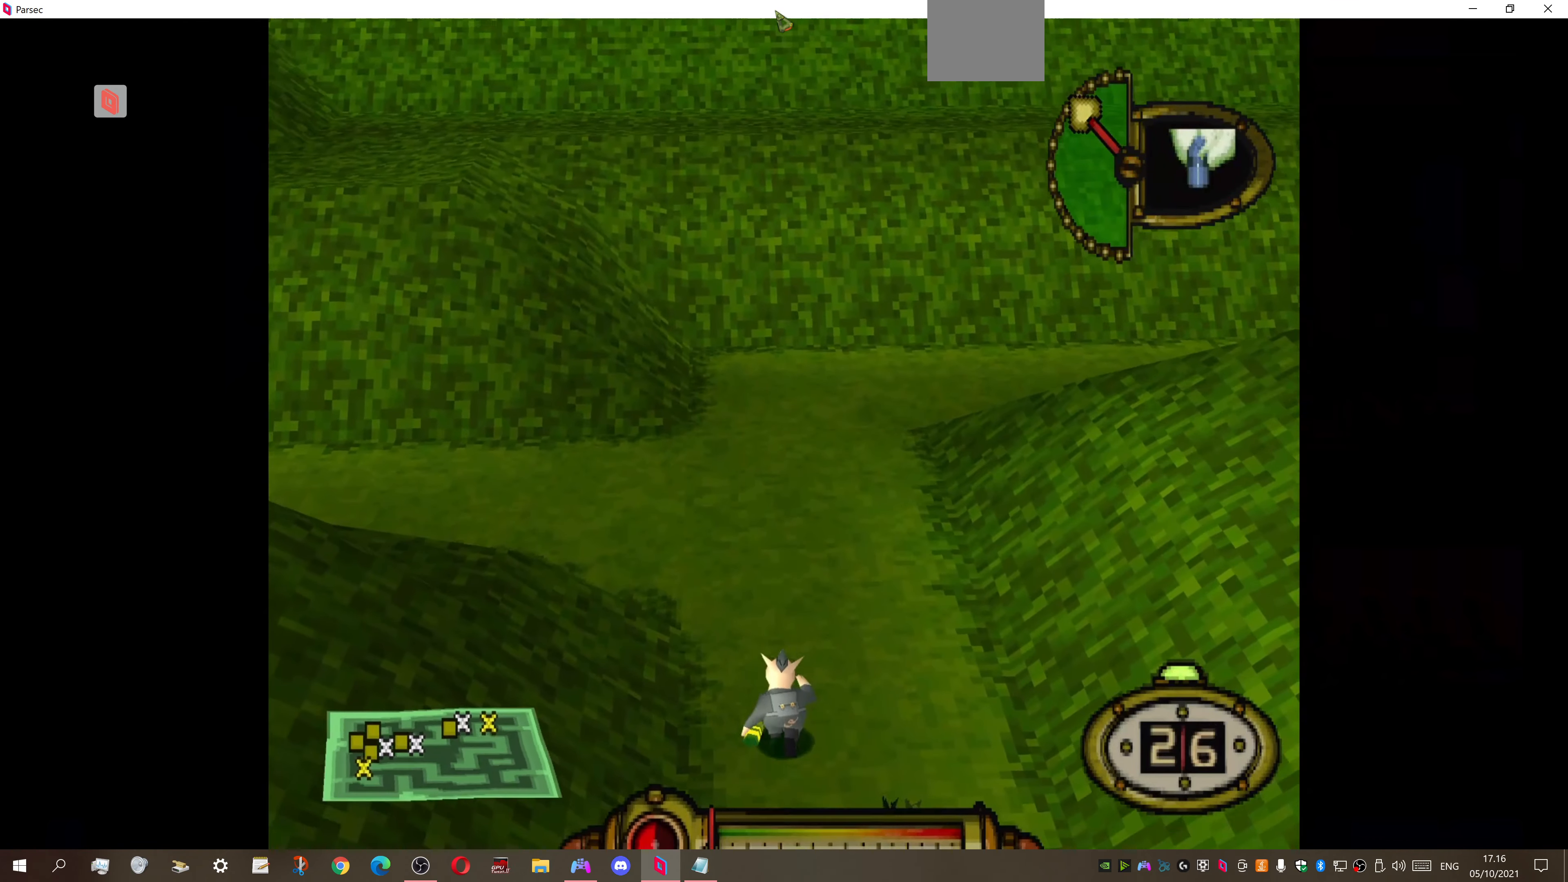
{"buttons": ["DPAD_UP", "DPAD_RIGHT"], "right_stick": "center", "events": [[267, "DPAD_RIGHT", "down"]]}
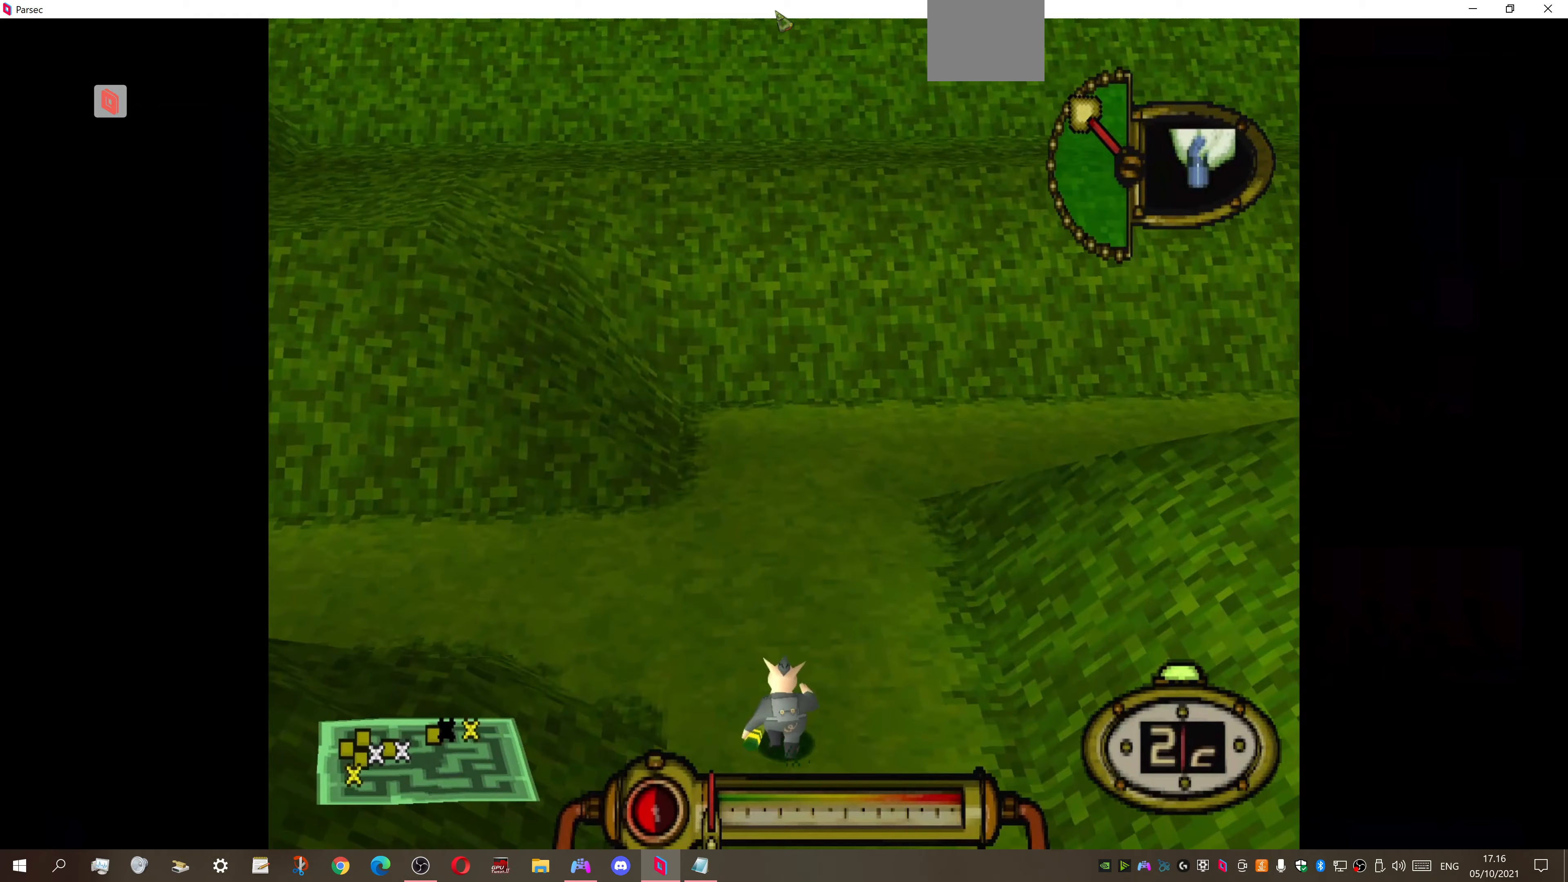
{"buttons": ["DPAD_UP", "DPAD_RIGHT"], "right_stick": "center", "events": [[200, "DPAD_RIGHT", "up"], [467, "DPAD_RIGHT", "down"]]}
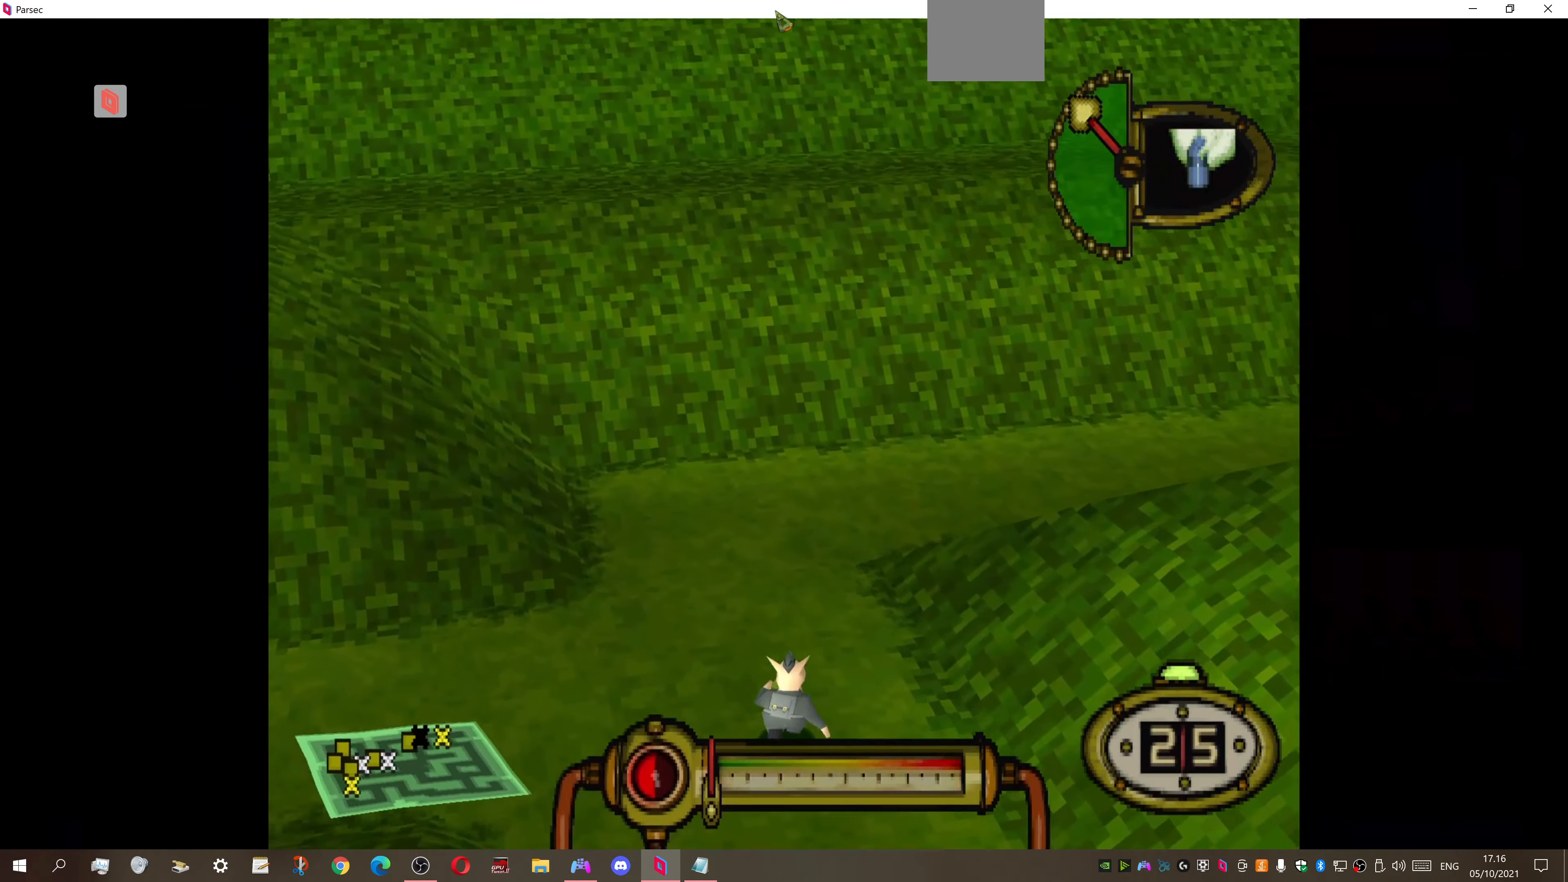
{"buttons": ["DPAD_UP", "DPAD_RIGHT"], "right_stick": "center", "events": [[200, "DPAD_UP", "up"], [233, "DPAD_UP", "down"]]}
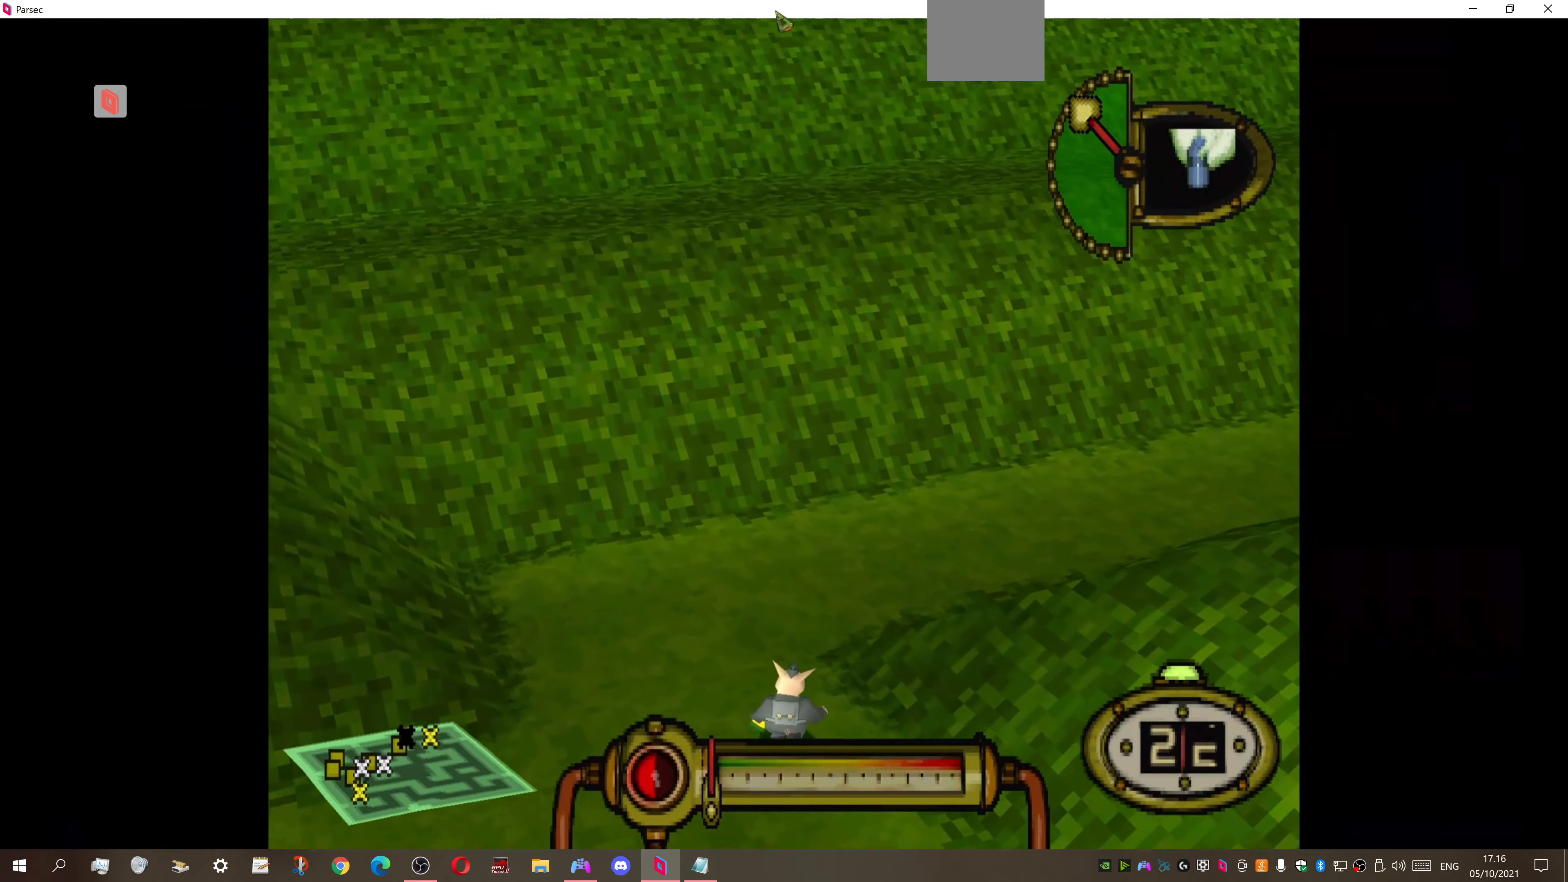
{"buttons": ["DPAD_RIGHT"], "right_stick": "center", "events": [[467, "DPAD_UP", "up"]]}
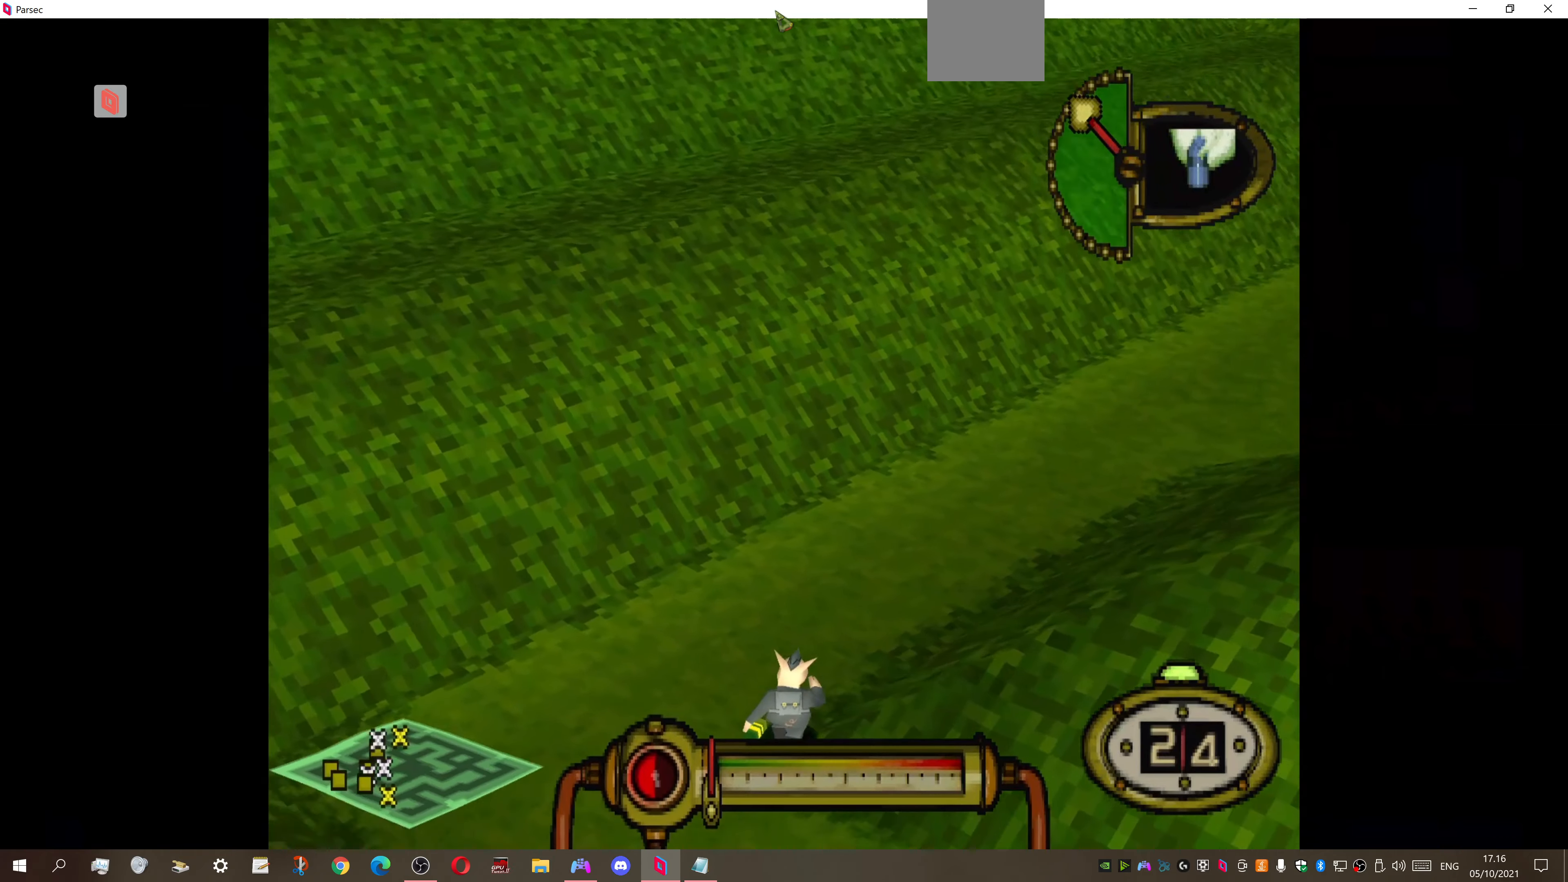
{"buttons": ["DPAD_DOWN", "DPAD_RIGHT"], "right_stick": "center", "events": [[67, "DPAD_DOWN", "down"]]}
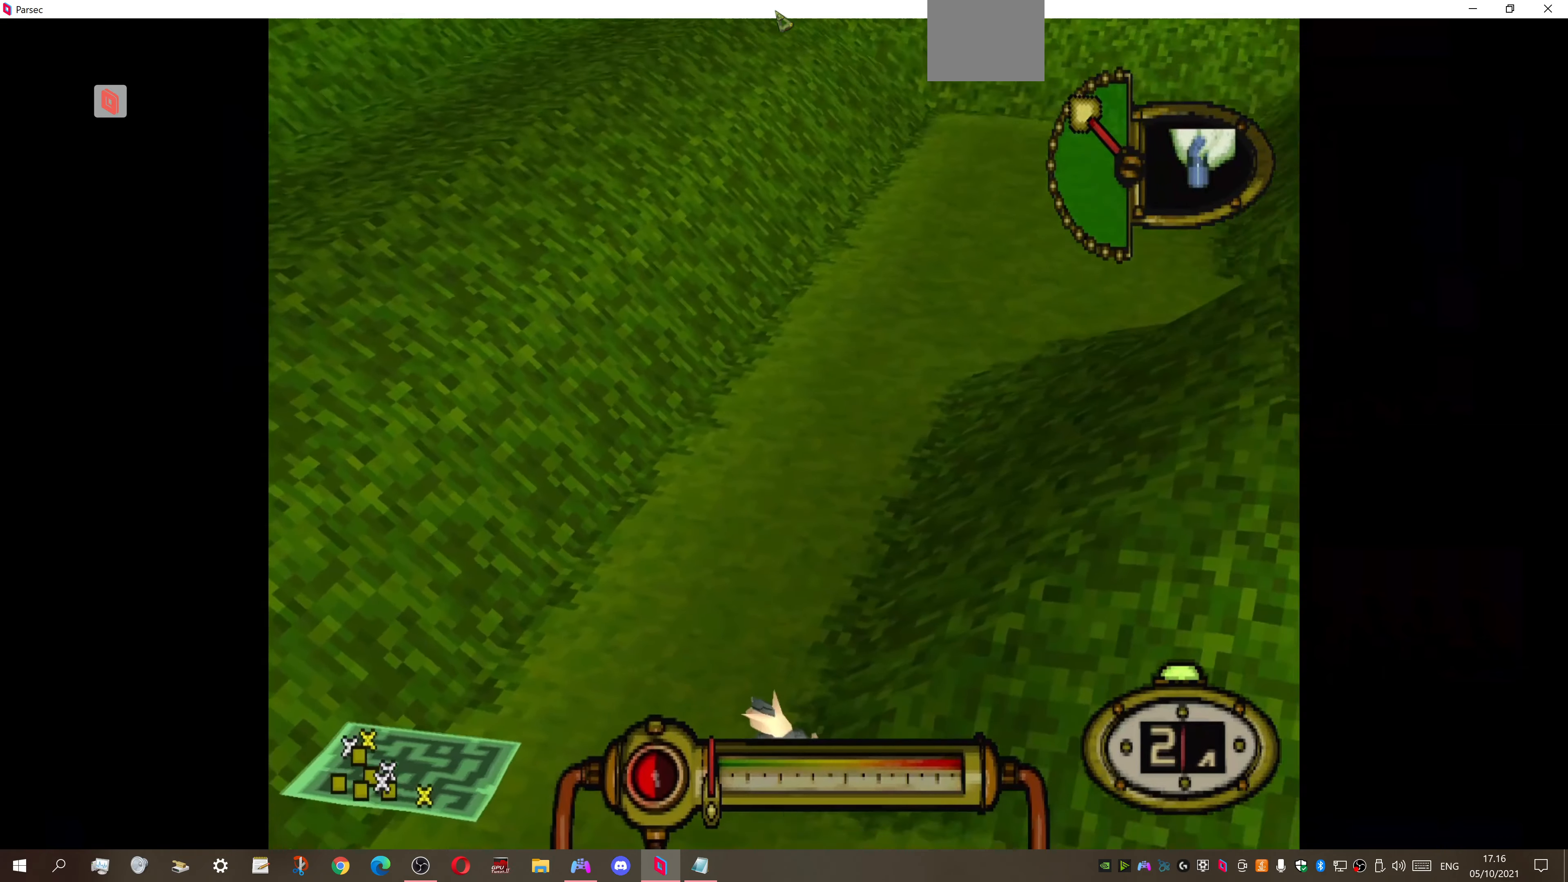
{"buttons": ["L1"], "right_stick": "center", "events": [[267, "DPAD_DOWN", "up"], [300, "DPAD_RIGHT", "up"], [333, "L1", "down"]]}
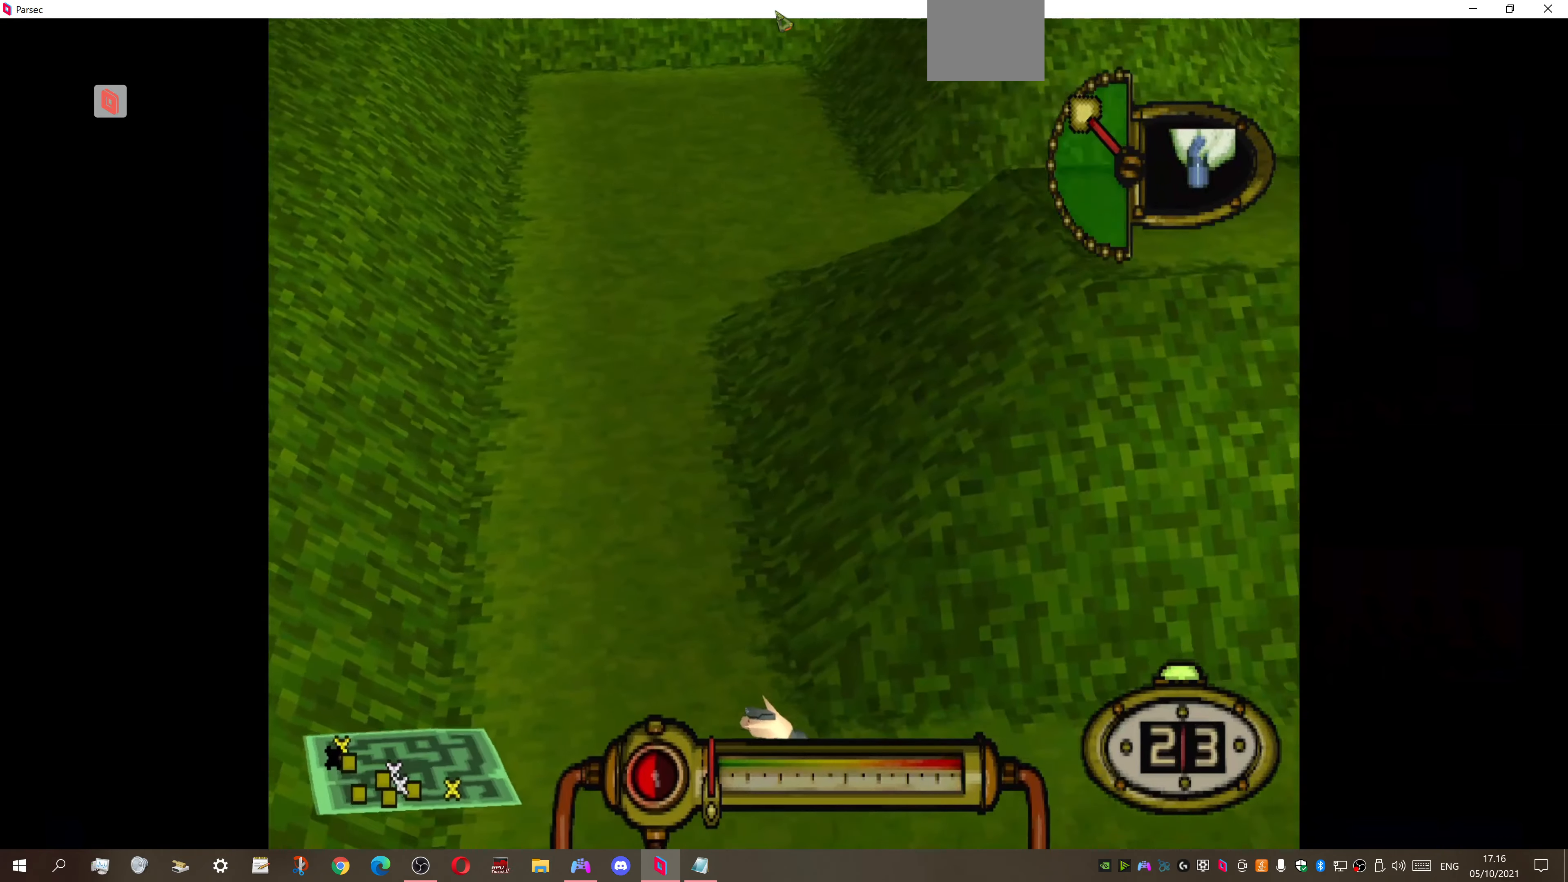
{"buttons": ["L1"], "right_stick": "center", "events": []}
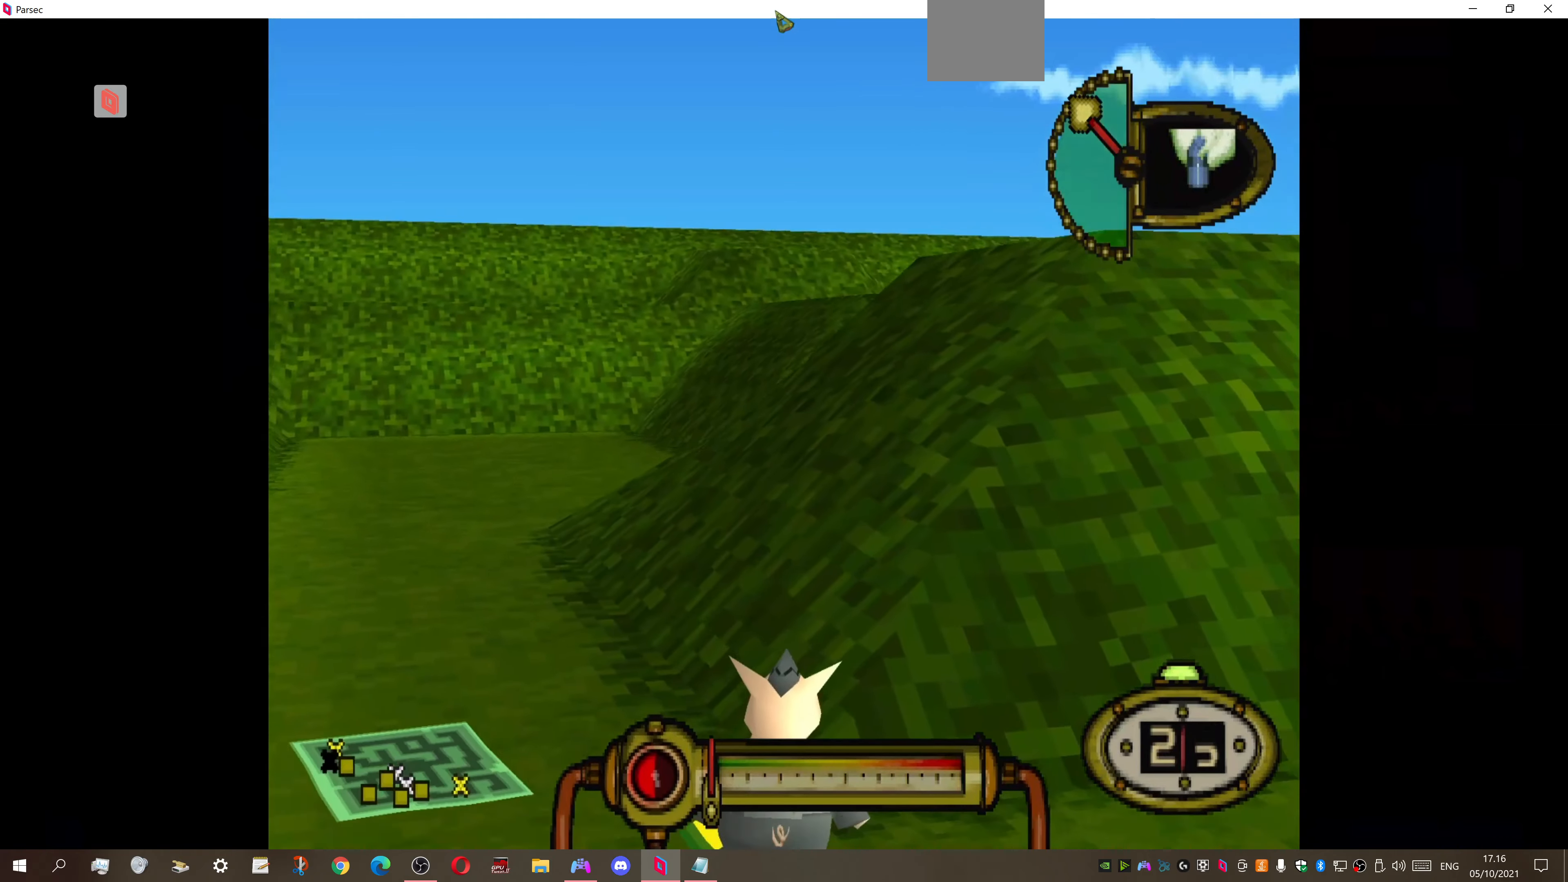
{"buttons": ["L1"], "right_stick": "center", "events": []}
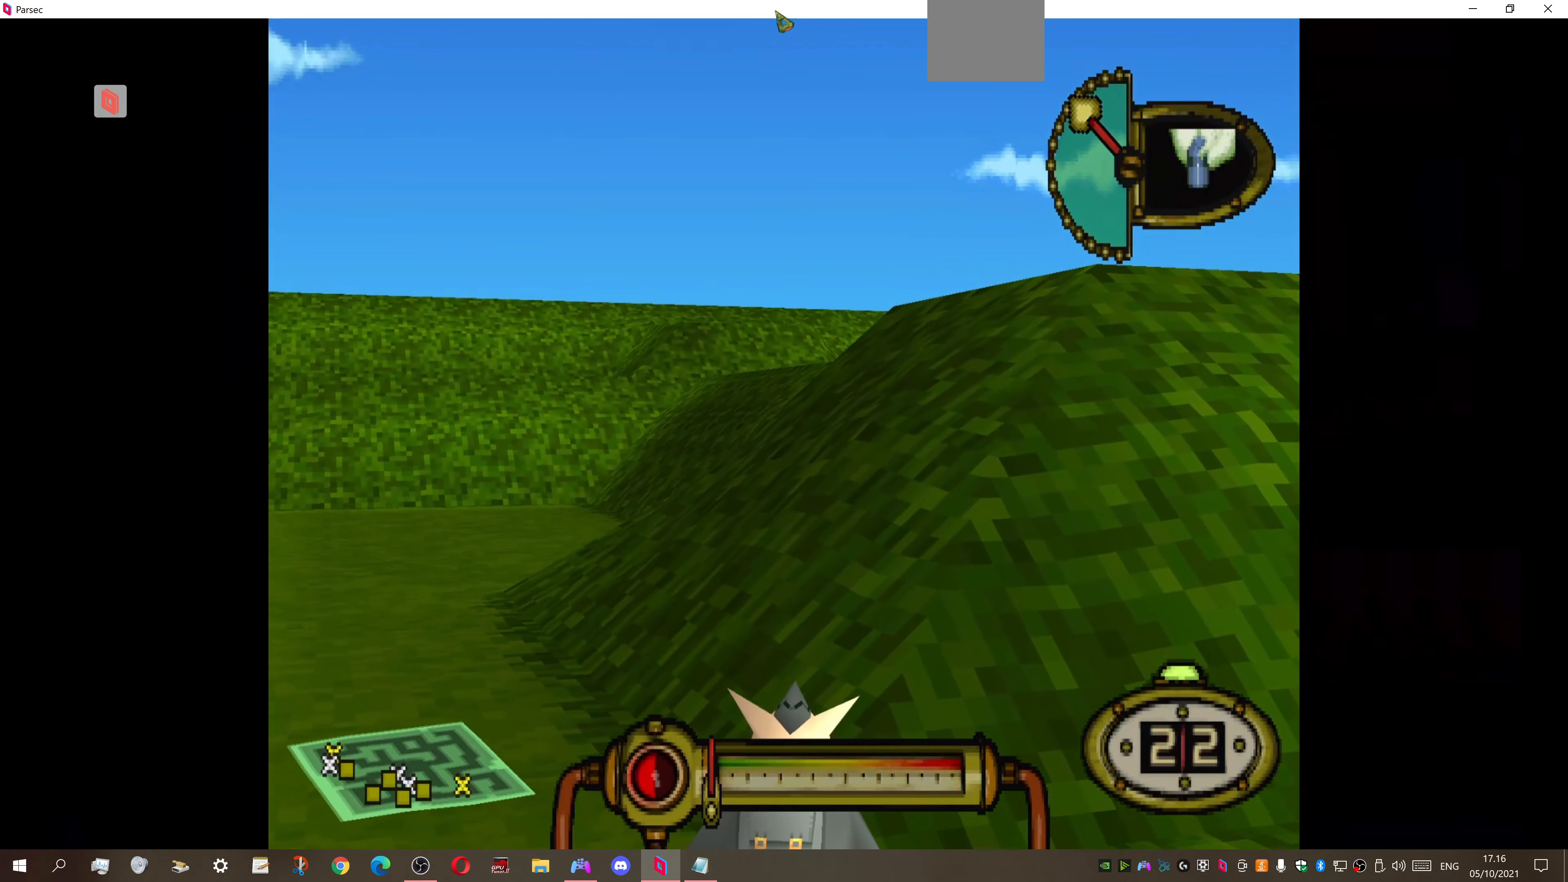
{"buttons": ["L1"], "right_stick": "center", "events": []}
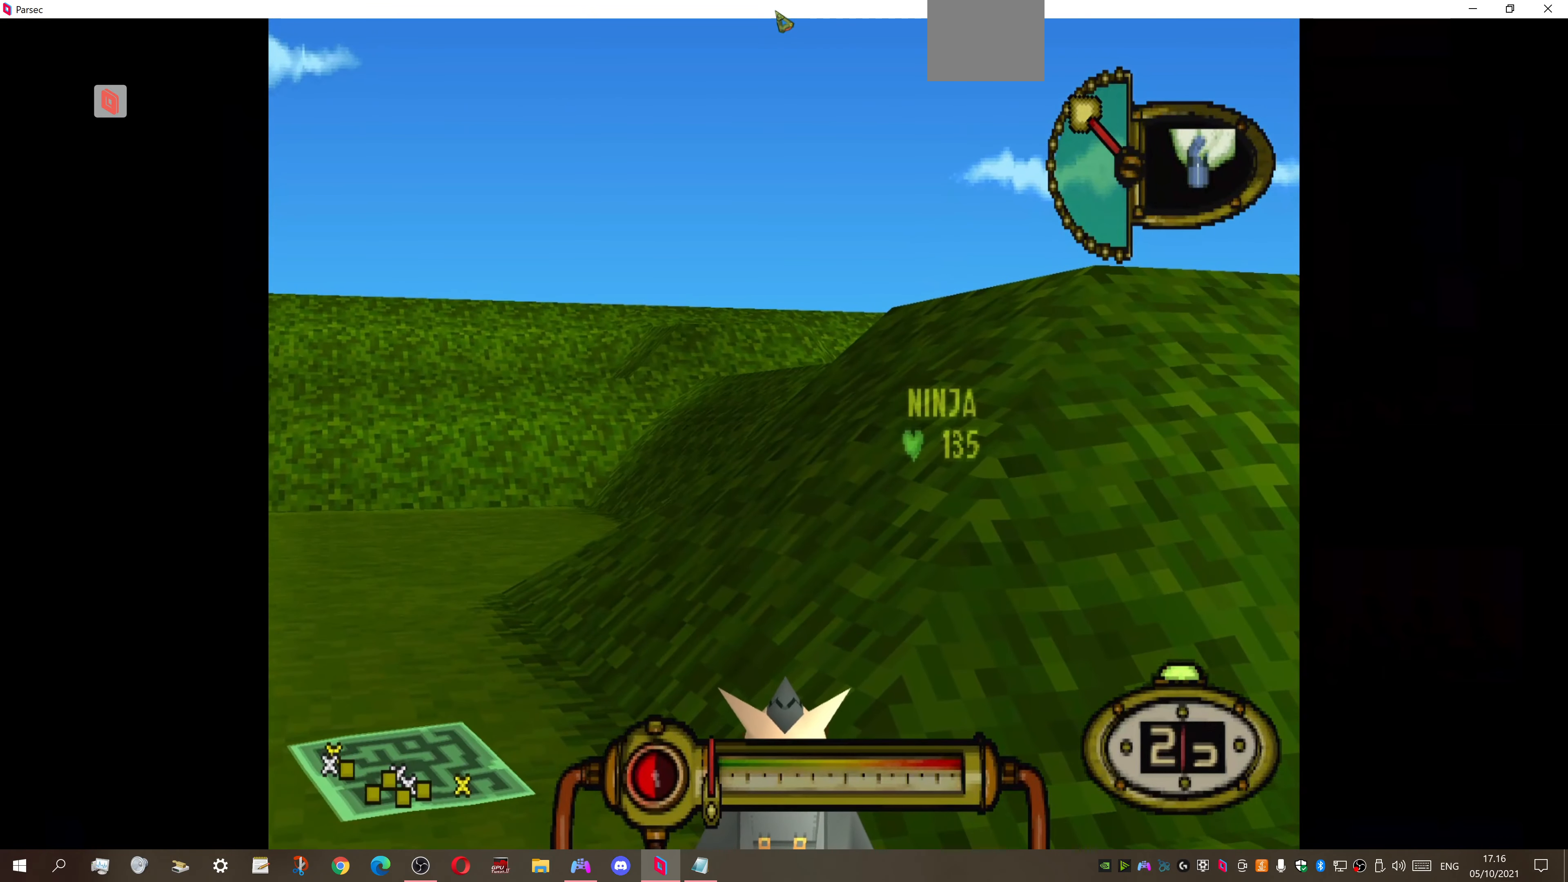
{"buttons": ["DPAD_DOWN", "DPAD_RIGHT"], "right_stick": "center", "events": [[100, "L1", "up"], [167, "DPAD_LEFT", "down"], [200, "DPAD_DOWN", "down"], [433, "DPAD_LEFT", "up"], [467, "DPAD_RIGHT", "down"]]}
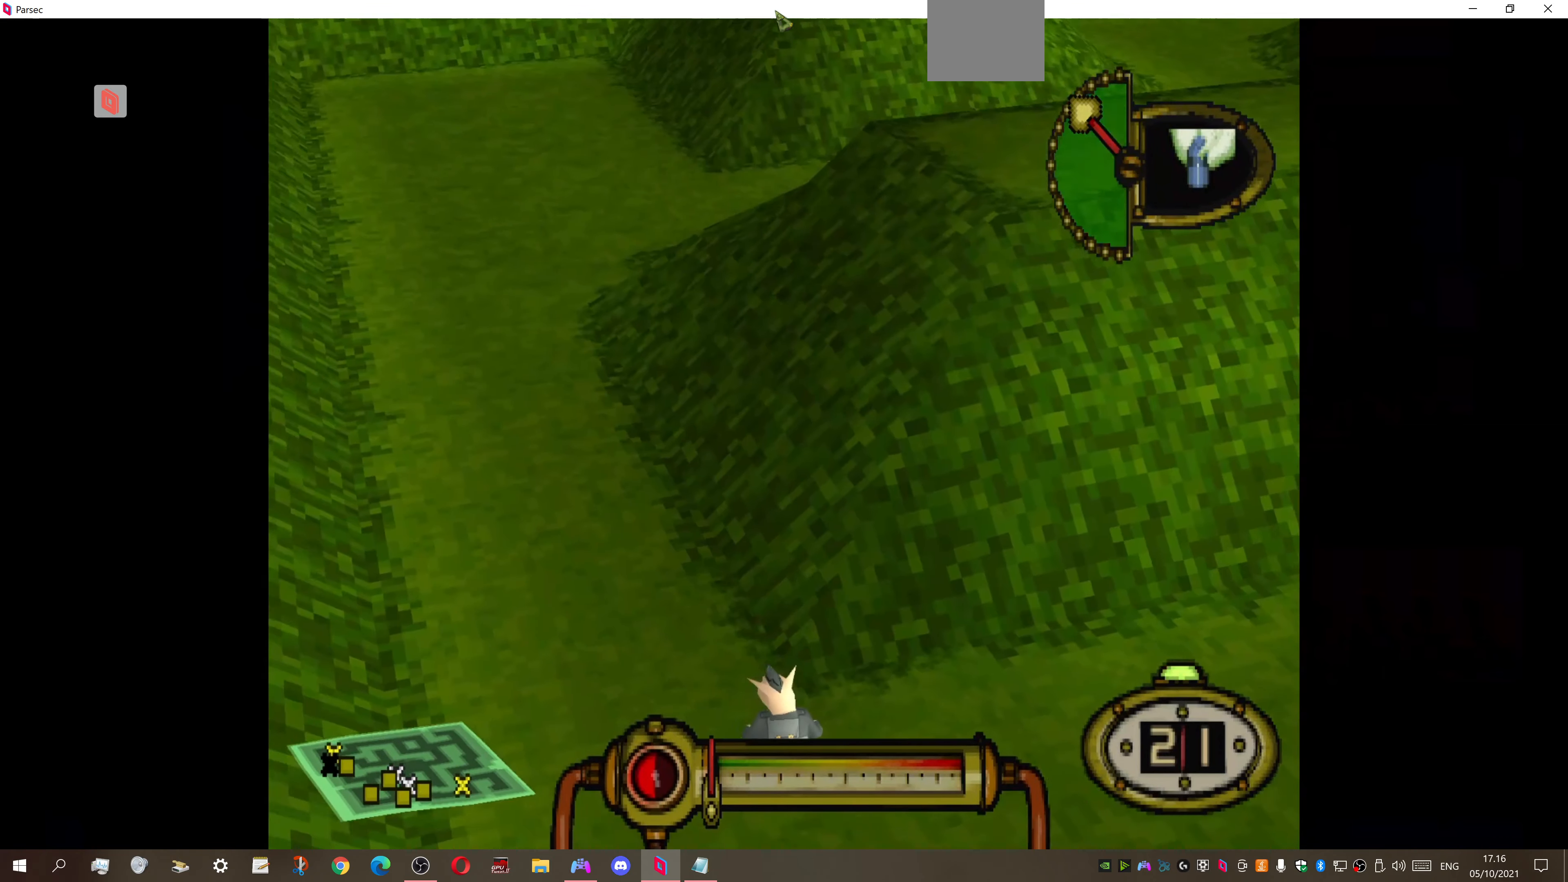
{"buttons": ["DPAD_DOWN", "DPAD_RIGHT"], "right_stick": "center", "events": []}
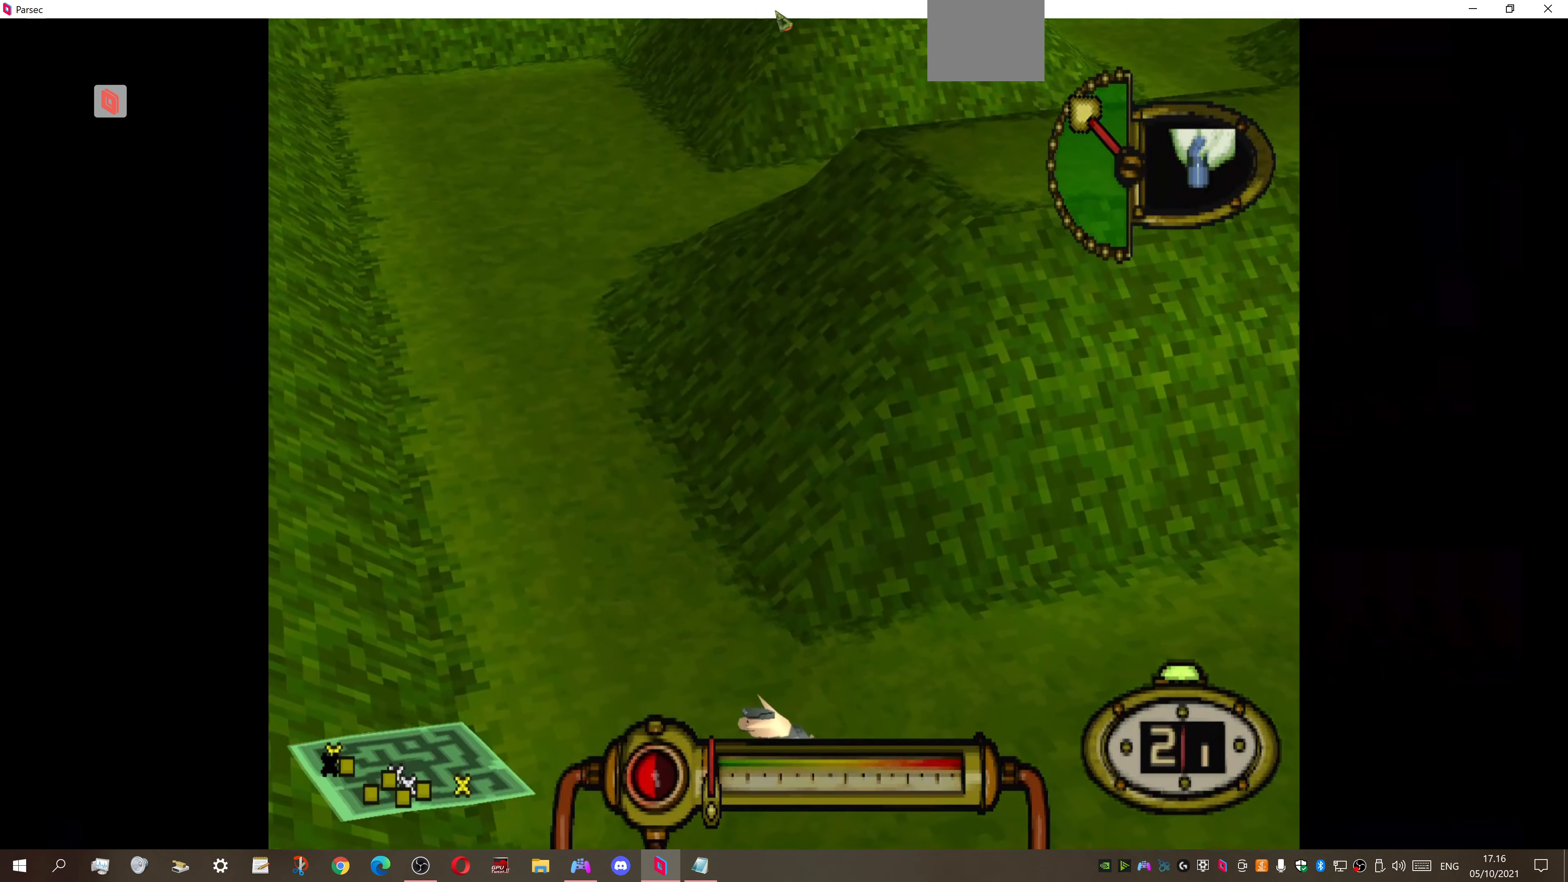
{"buttons": ["DPAD_DOWN", "DPAD_LEFT"], "right_stick": "center", "events": [[333, "DPAD_RIGHT", "up"], [400, "DPAD_LEFT", "down"]]}